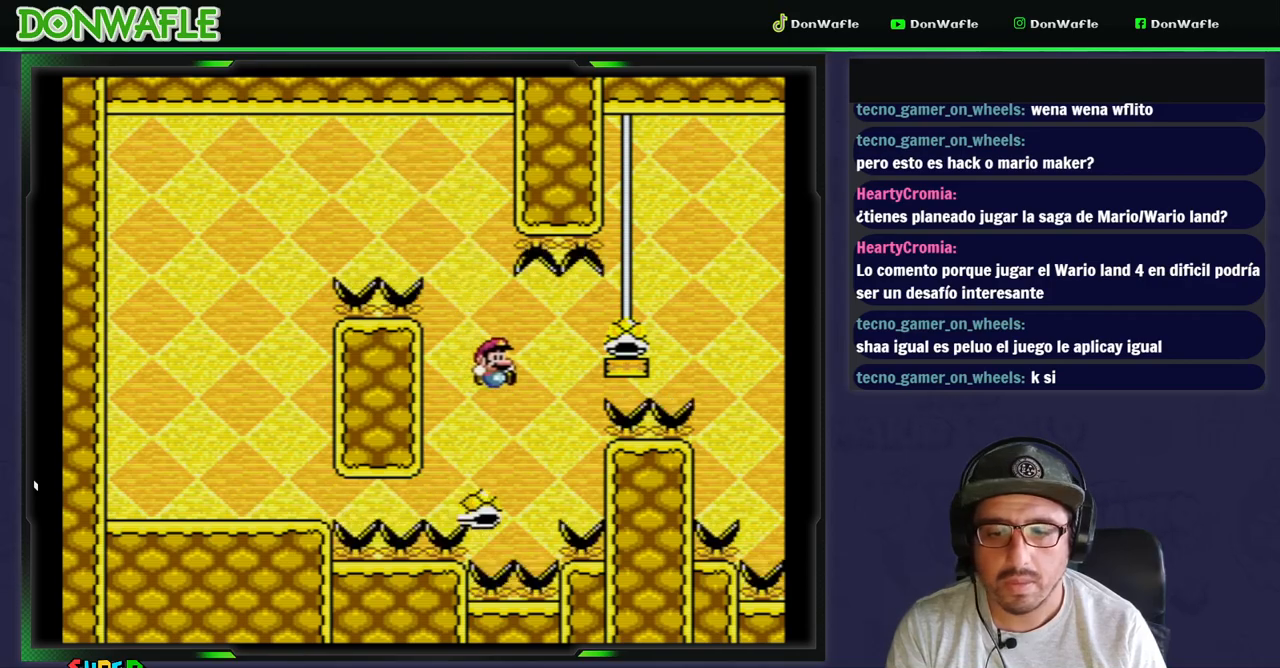
Gameplay with a controller (Nintendo layout); each line is a JSON object with the inputs held at the frame after it. "events" lists button and stick changes between this image and that frame as [ms after this image, input, new state], when the widget could be followed in between. Not read: L3 R3.
{"buttons": ["B", "Y", "DPAD_RIGHT"], "events": [[150, "DPAD_RIGHT", "up"], [467, "DPAD_RIGHT", "down"]]}
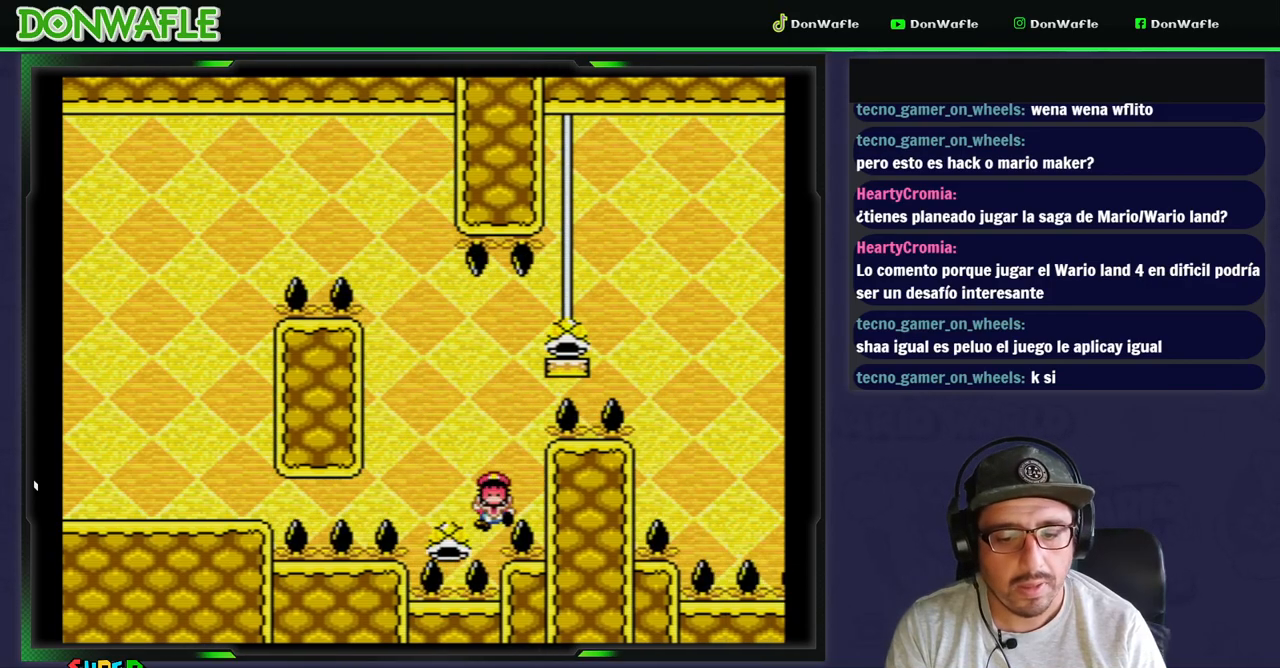
{"buttons": [], "events": [[83, "Y", "up"], [100, "B", "up"], [100, "DPAD_RIGHT", "up"], [167, "B", "down"], [250, "B", "up"], [333, "B", "down"], [383, "B", "up"]]}
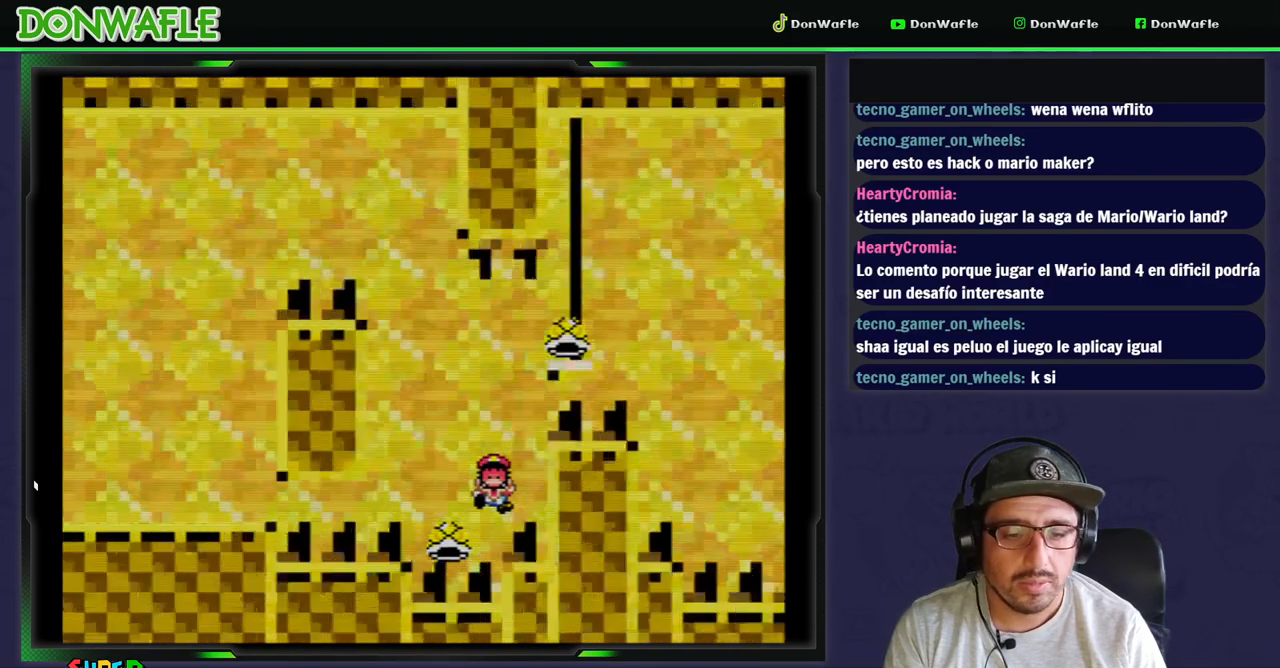
{"buttons": ["Y"], "events": [[67, "Y", "down"]]}
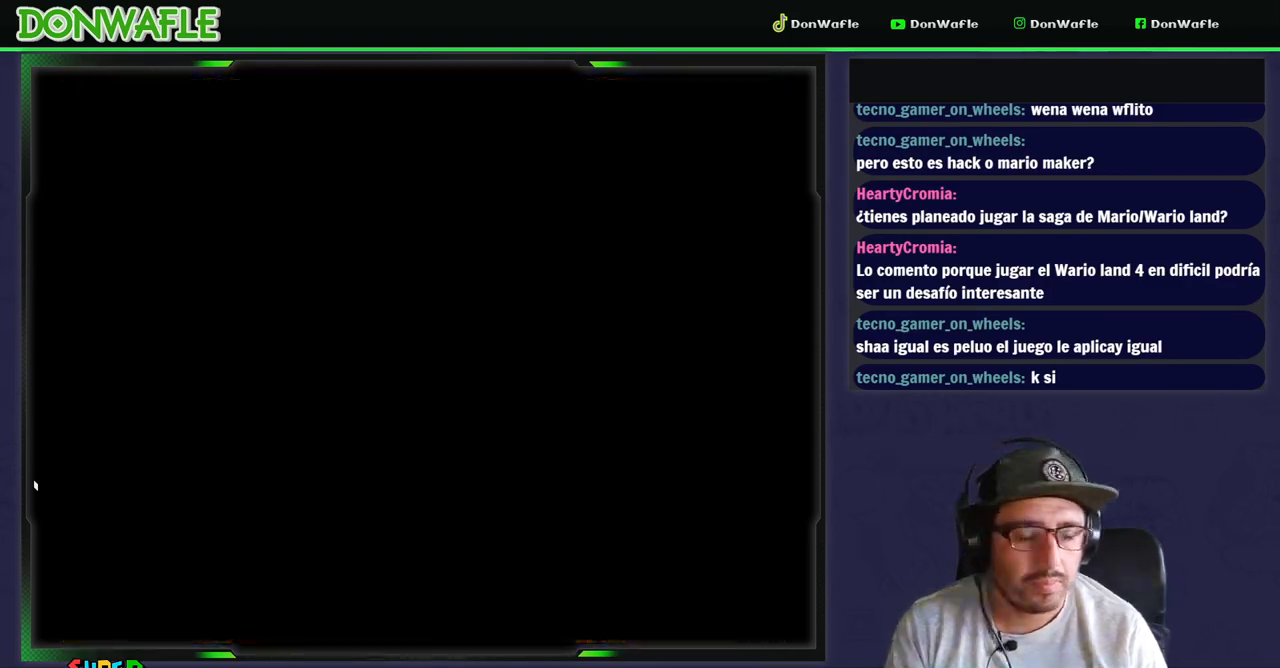
{"buttons": ["Y"], "events": []}
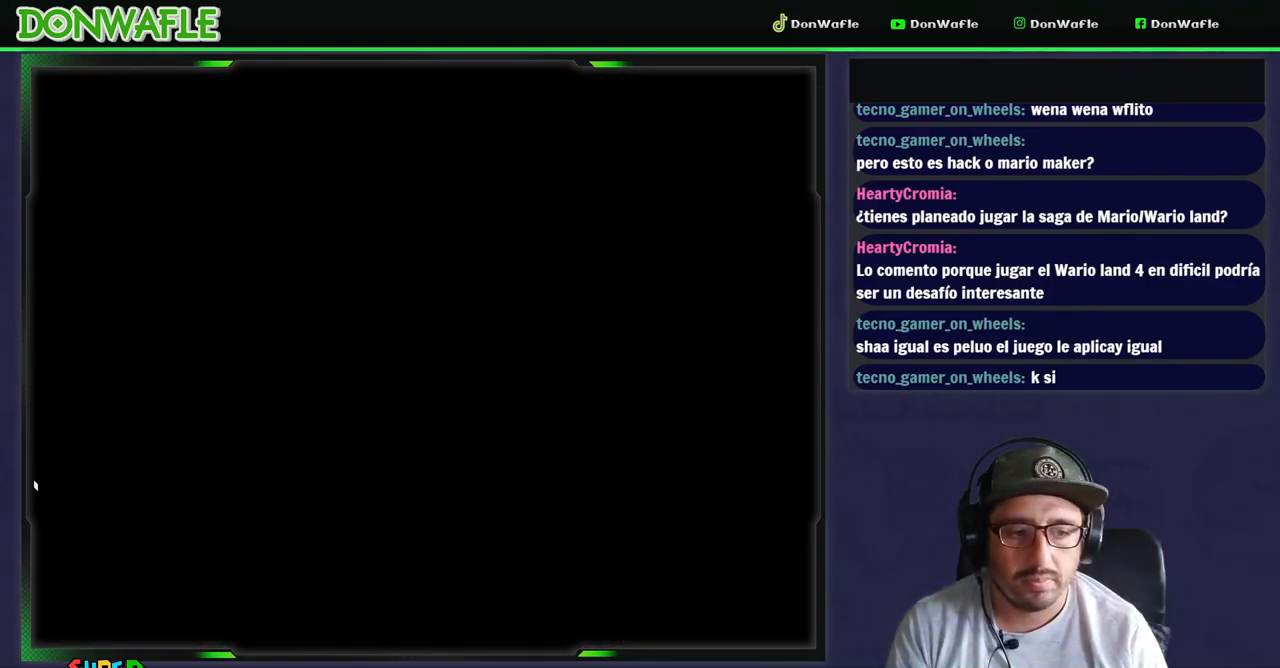
{"buttons": ["Y"], "events": []}
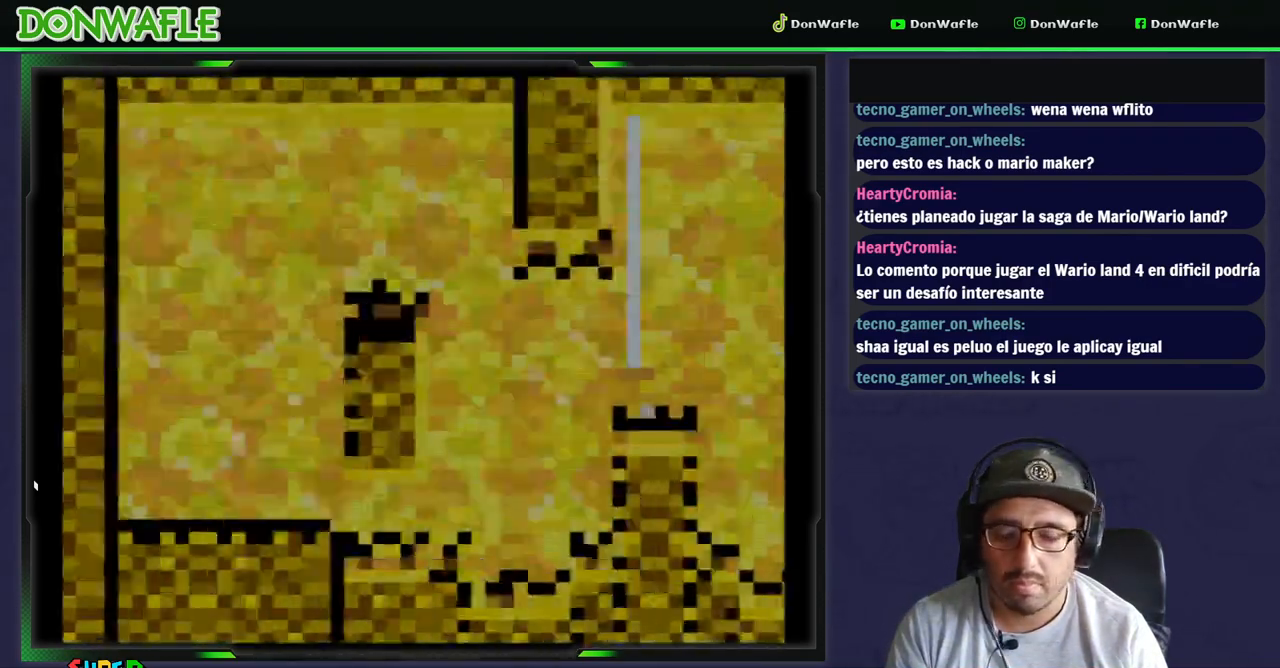
{"buttons": ["Y", "DPAD_RIGHT"], "events": [[267, "DPAD_RIGHT", "down"]]}
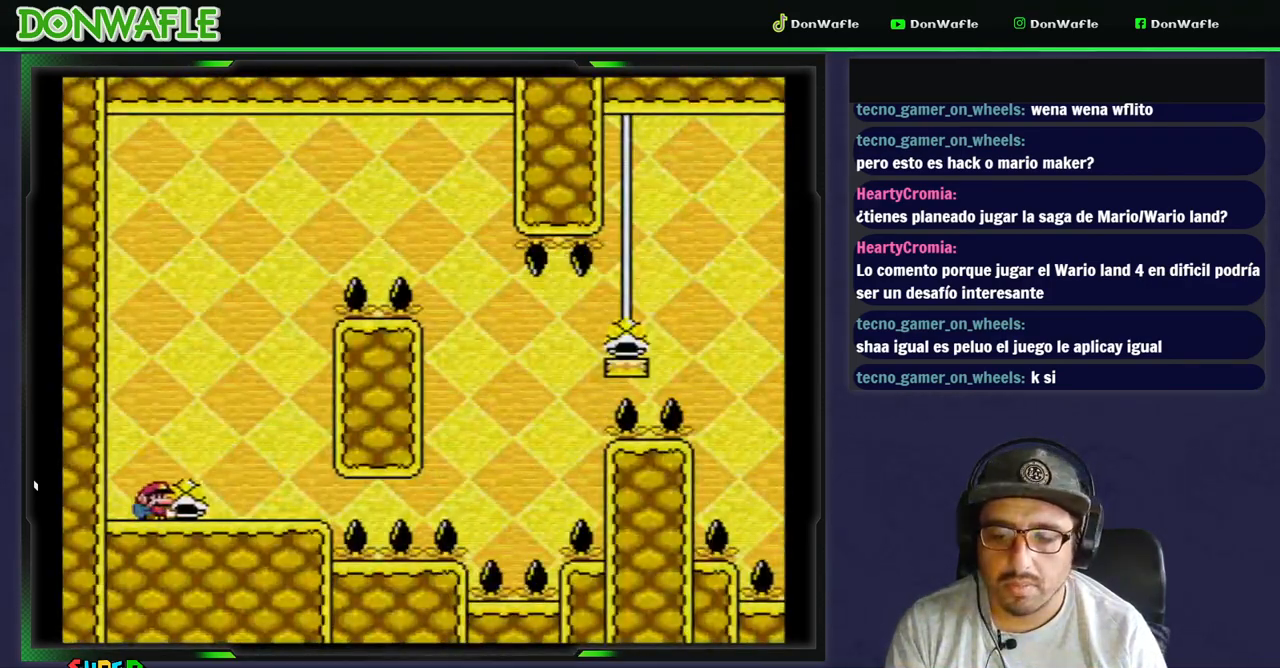
{"buttons": ["Y", "DPAD_RIGHT"], "events": []}
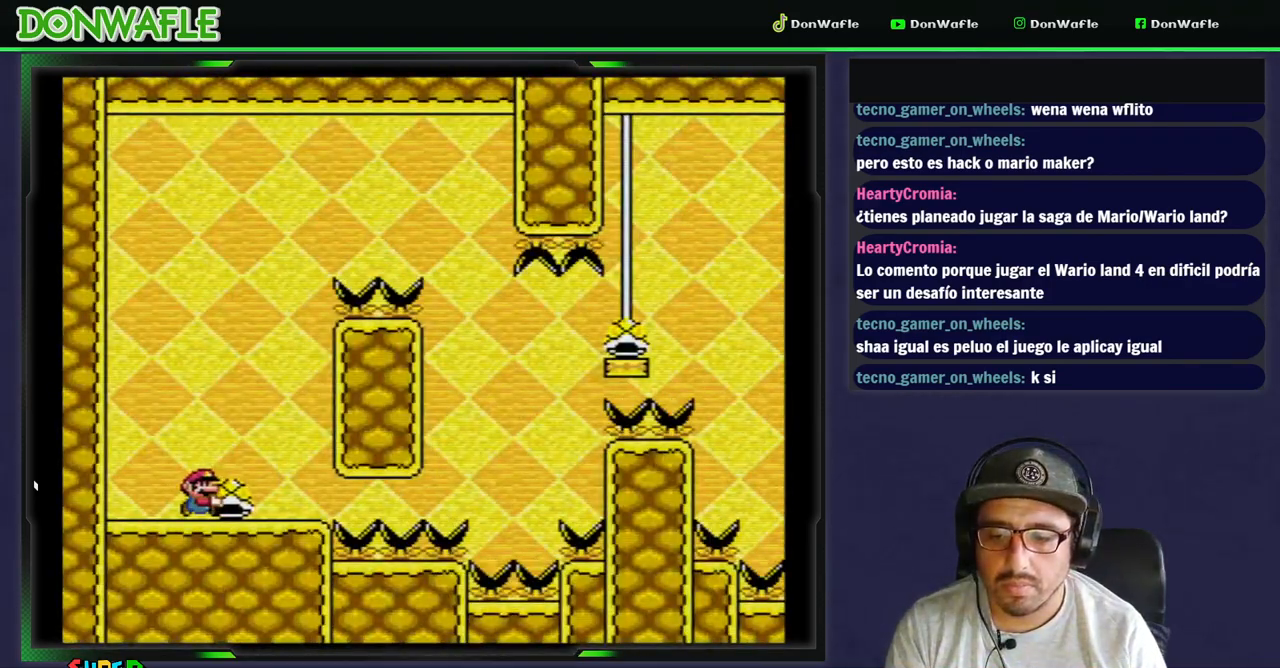
{"buttons": ["B", "Y"], "events": [[33, "DPAD_RIGHT", "up"], [300, "B", "down"]]}
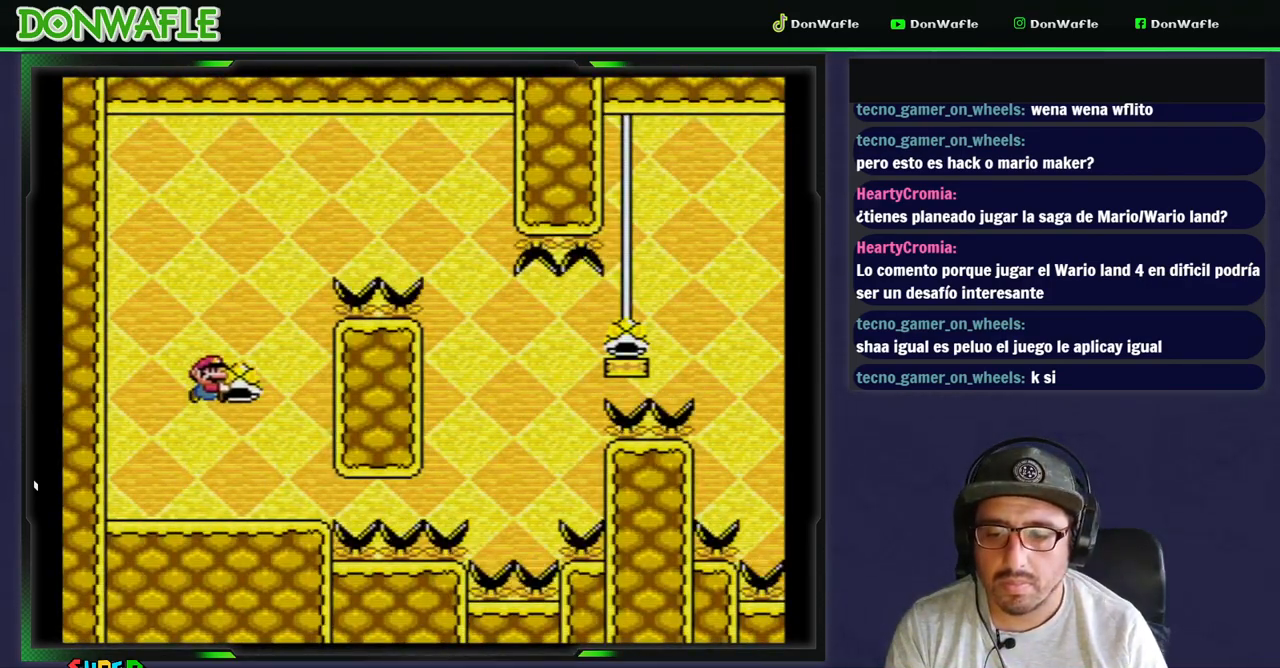
{"buttons": ["B", "Y", "DPAD_RIGHT"], "events": [[167, "B", "up"], [167, "Y", "up"], [200, "B", "down"], [233, "Y", "down"], [267, "DPAD_RIGHT", "down"]]}
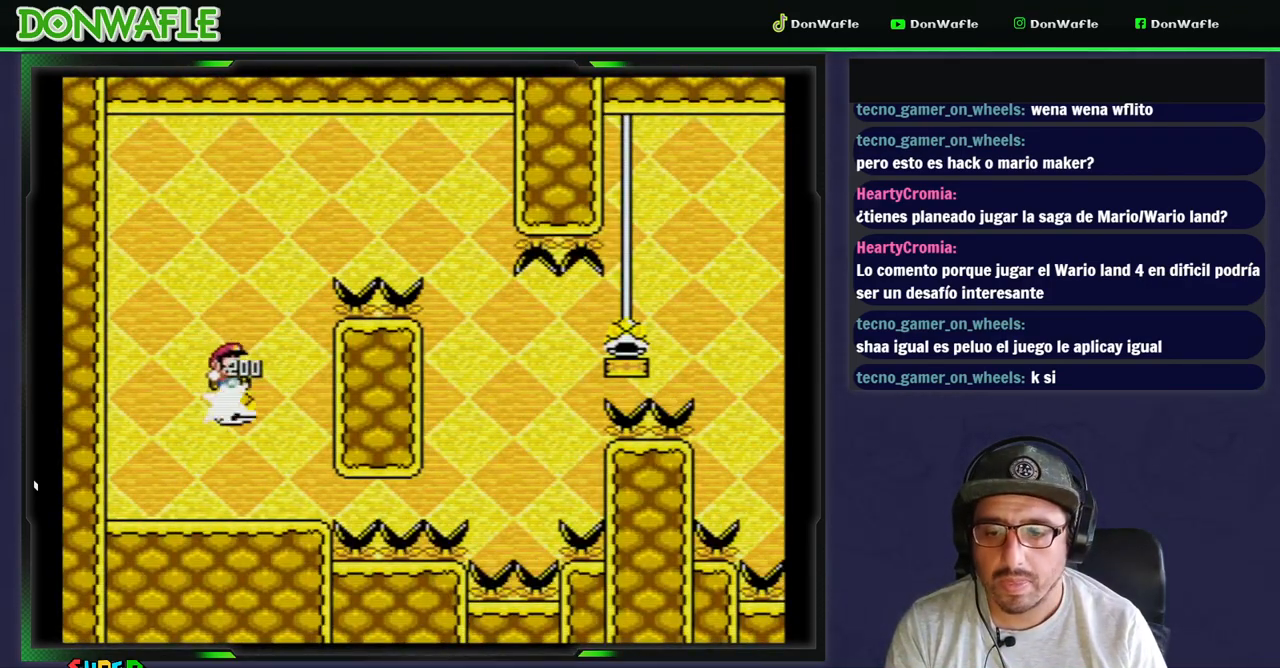
{"buttons": ["B", "Y"], "events": [[450, "DPAD_RIGHT", "up"]]}
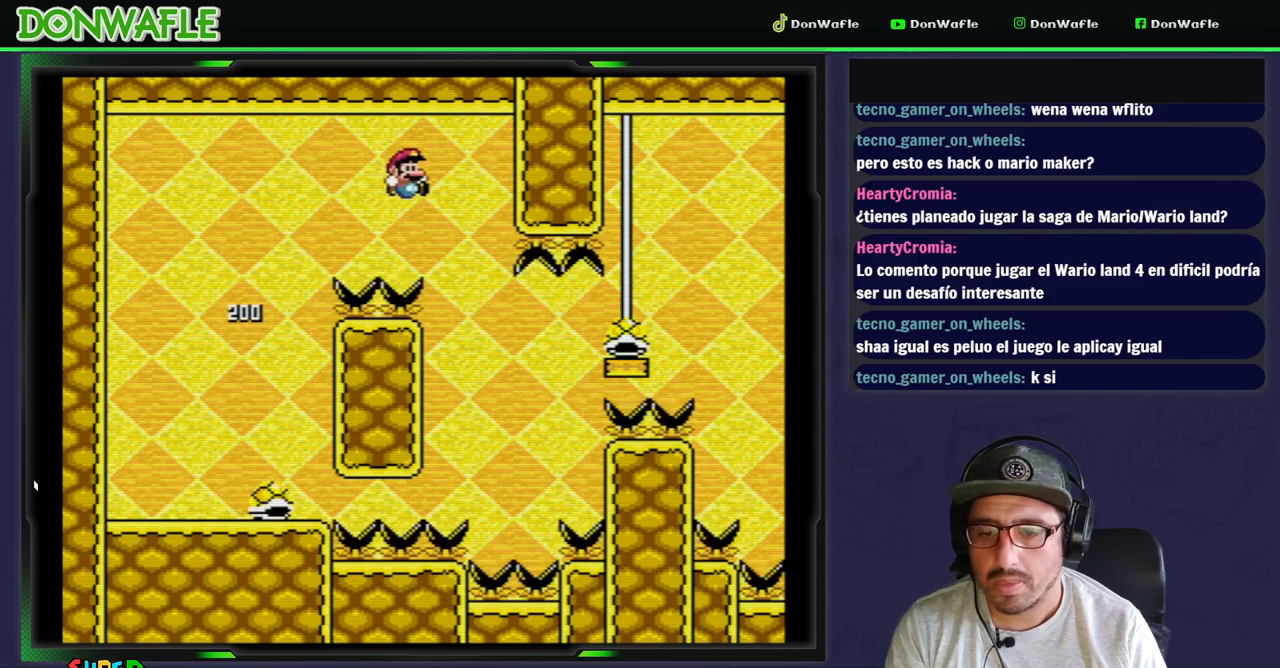
{"buttons": ["B", "Y", "DPAD_RIGHT"], "events": [[67, "B", "up"], [117, "DPAD_LEFT", "down"], [217, "B", "down"], [333, "DPAD_RIGHT", "down"], [433, "DPAD_LEFT", "up"]]}
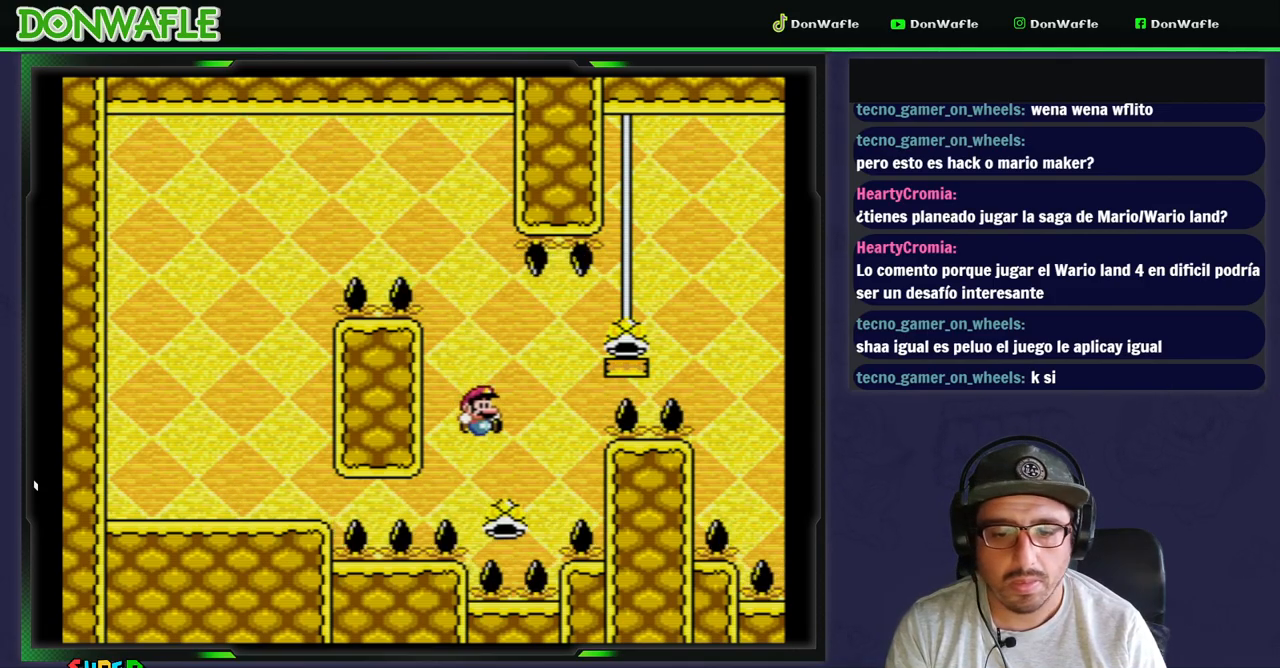
{"buttons": ["B", "Y", "DPAD_RIGHT"], "events": []}
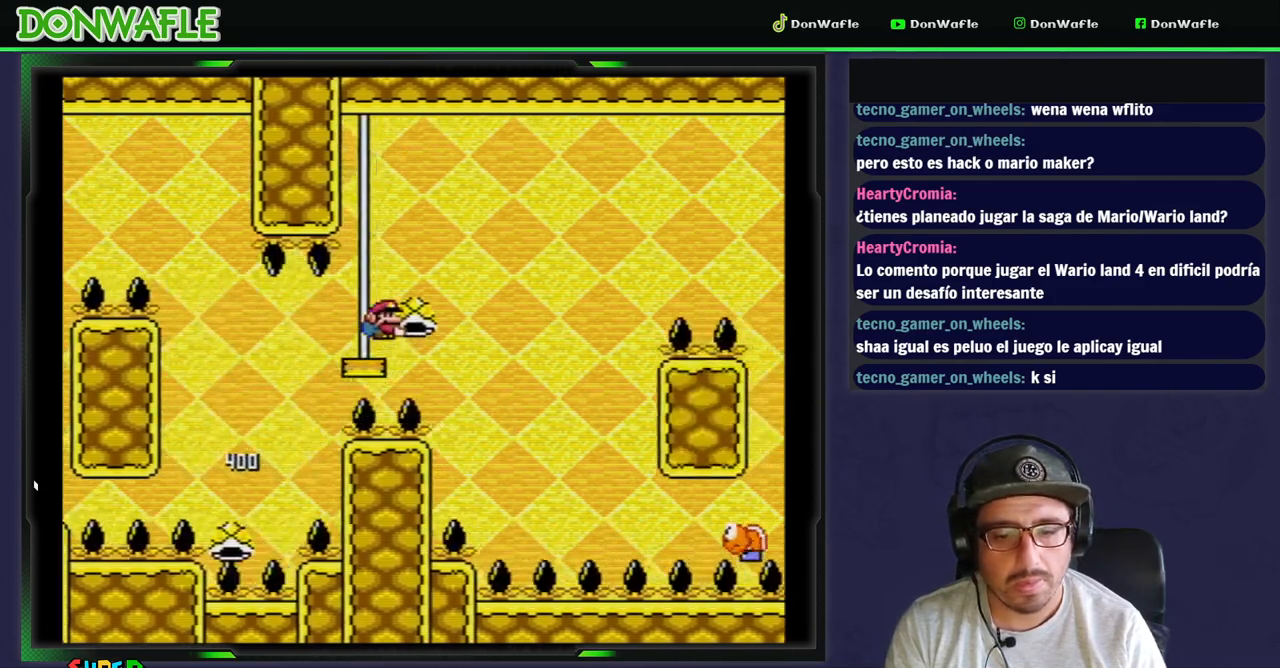
{"buttons": ["B", "Y", "DPAD_RIGHT"], "events": [[200, "Y", "up"], [267, "Y", "down"]]}
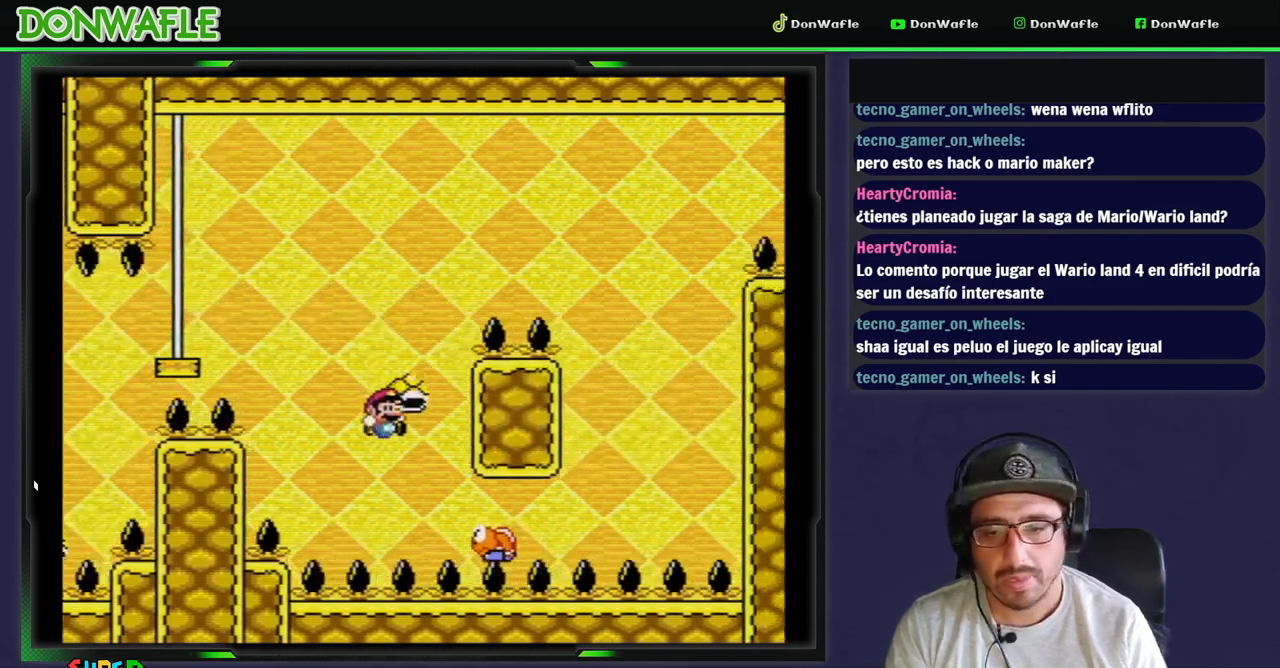
{"buttons": [], "events": [[350, "DPAD_RIGHT", "up"], [367, "B", "up"], [367, "Y", "up"]]}
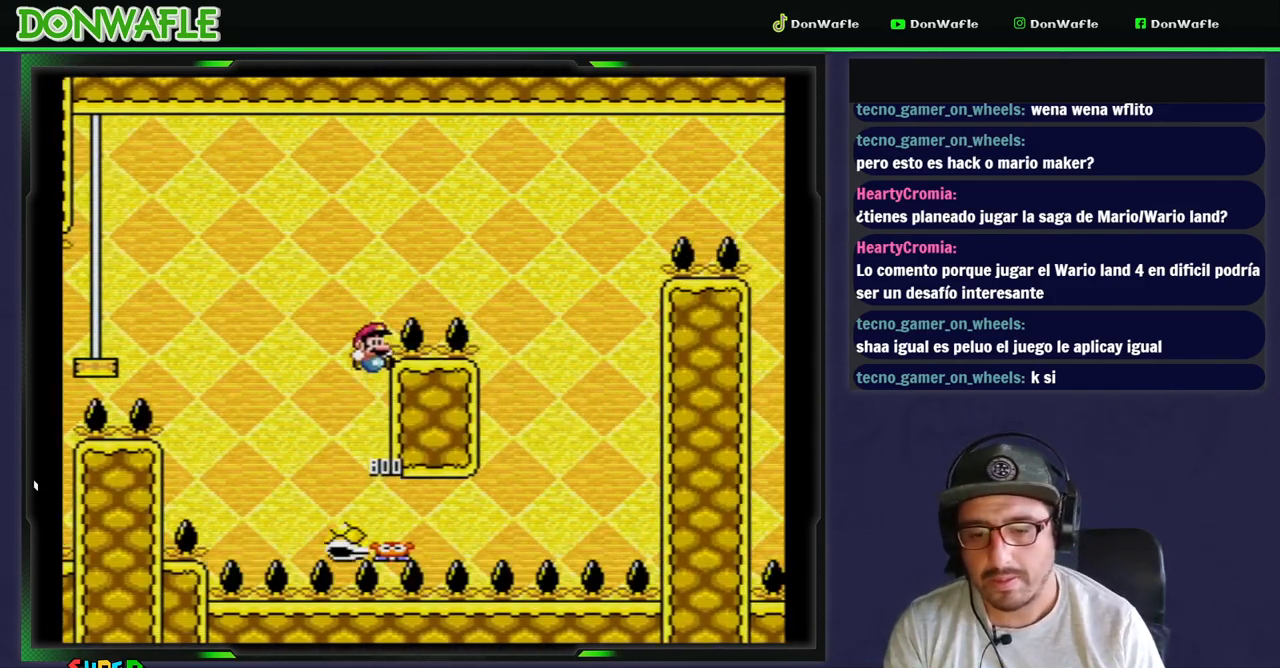
{"buttons": [], "events": []}
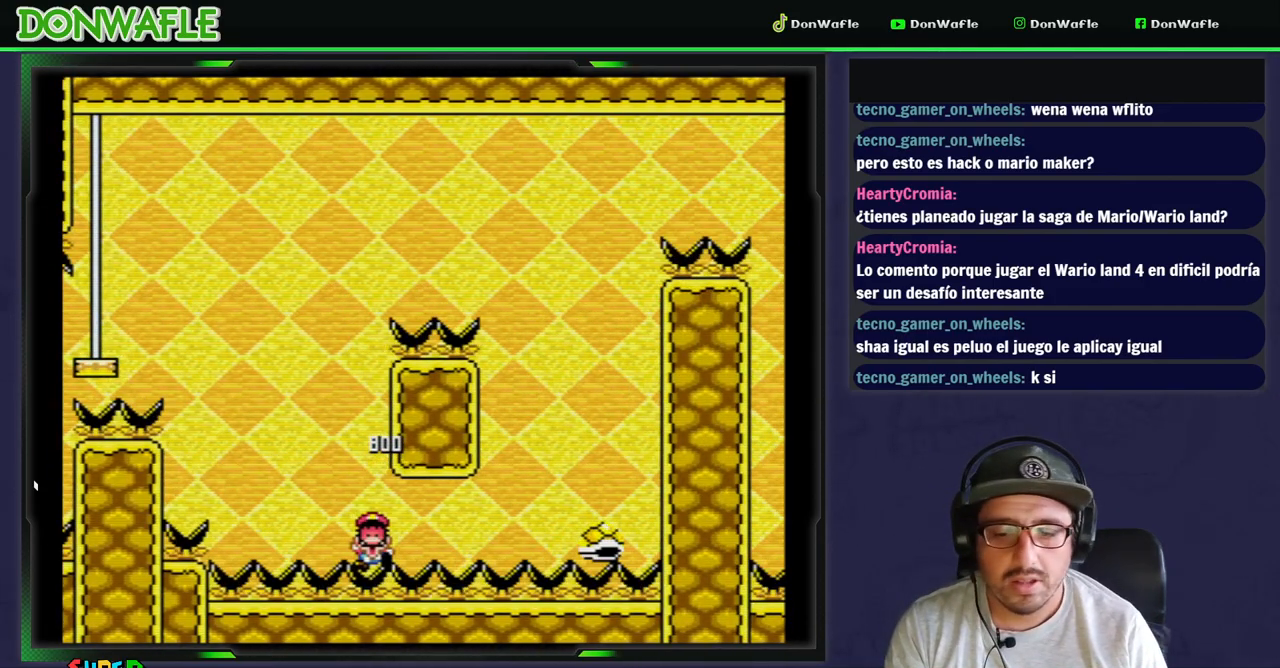
{"buttons": [], "events": [[17, "B", "down"], [117, "B", "up"], [167, "B", "down"], [300, "B", "up"]]}
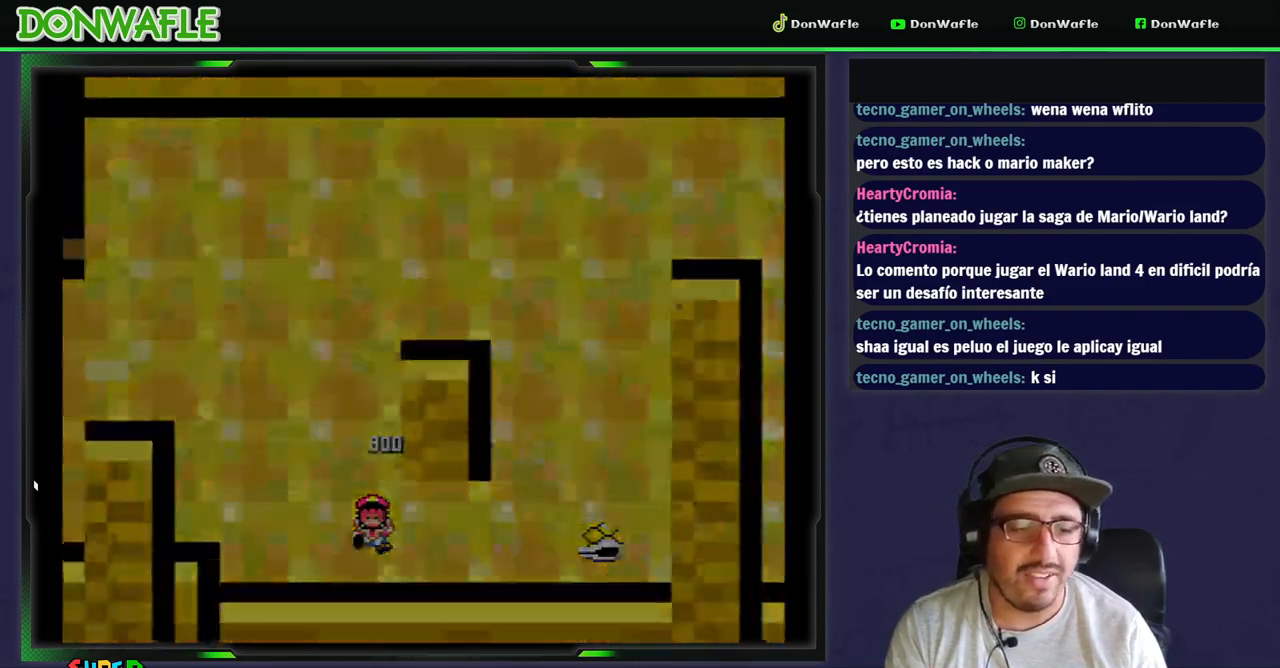
{"buttons": [], "events": []}
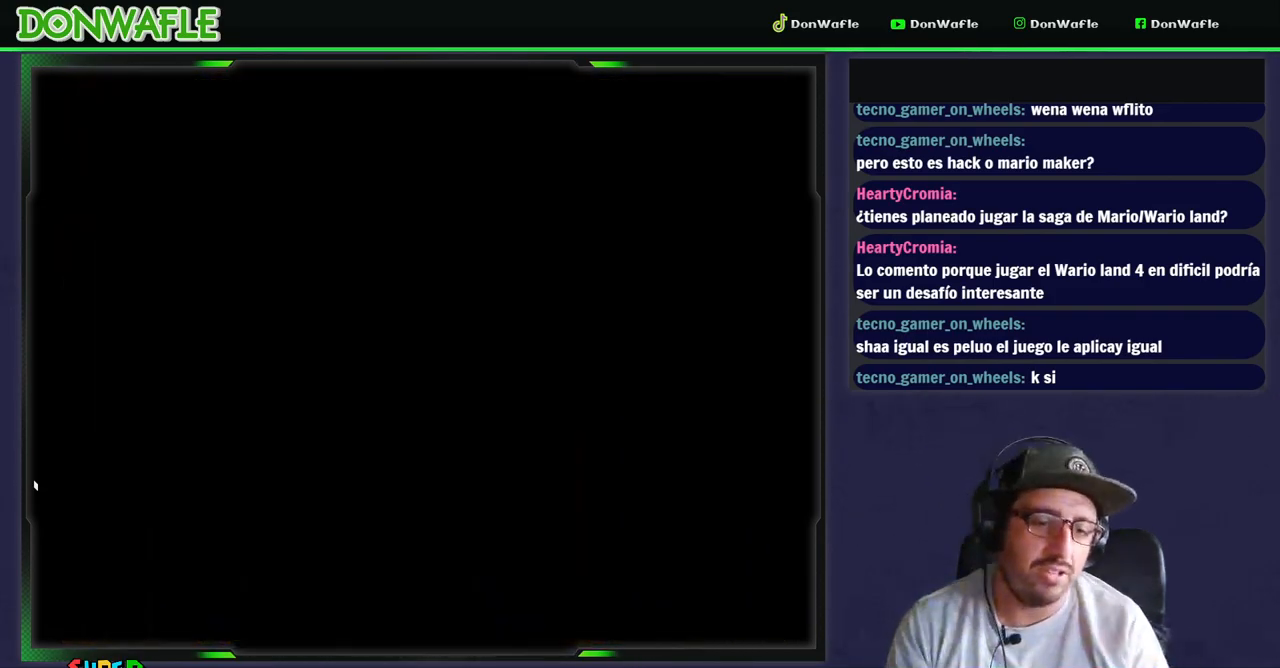
{"buttons": ["Y"], "events": [[150, "Y", "down"]]}
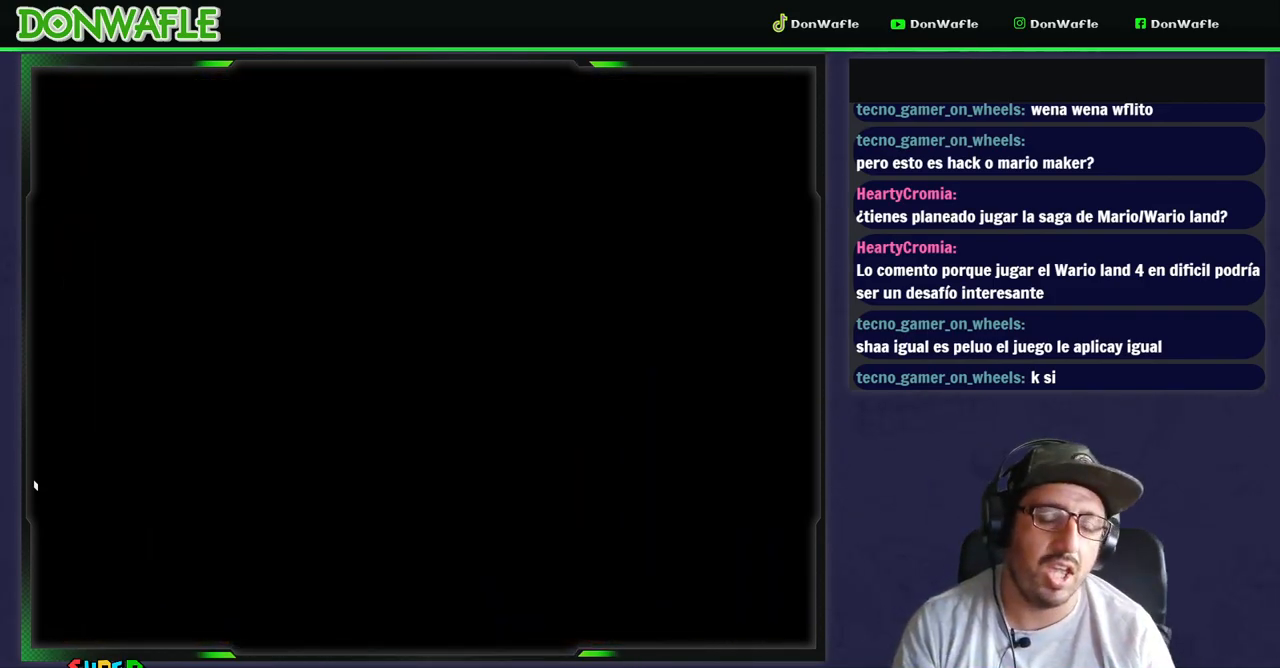
{"buttons": ["Y", "DPAD_RIGHT"], "events": [[367, "DPAD_RIGHT", "down"]]}
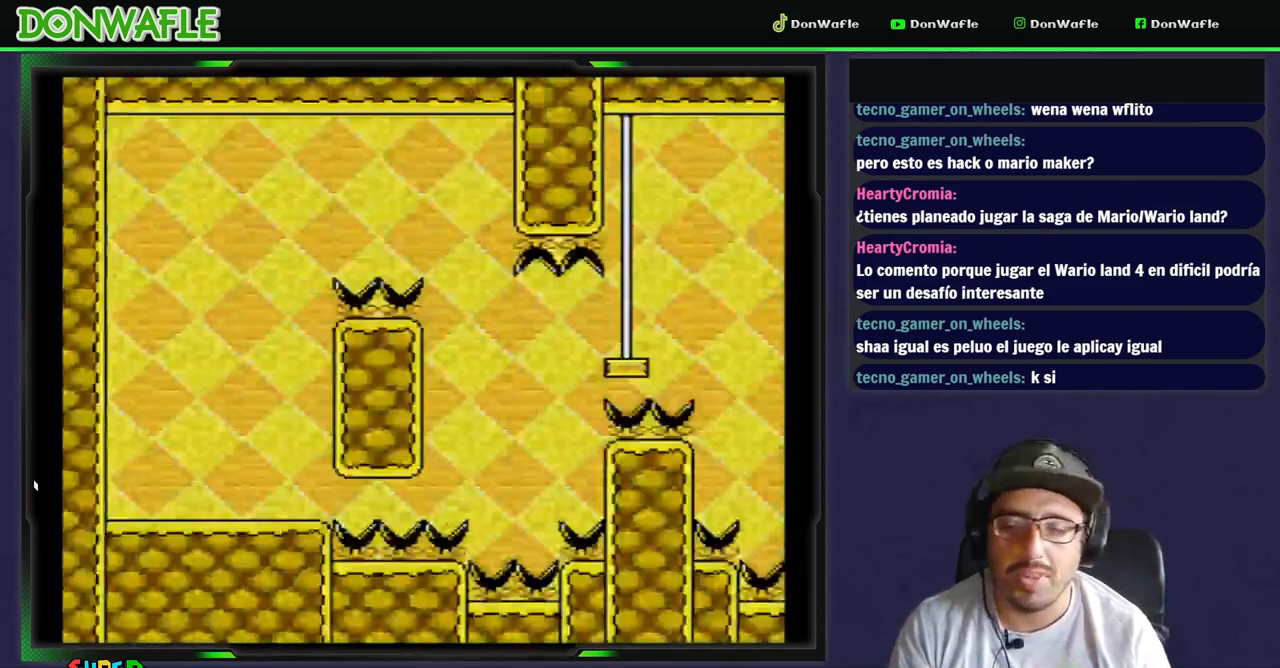
{"buttons": ["Y", "DPAD_RIGHT"], "events": []}
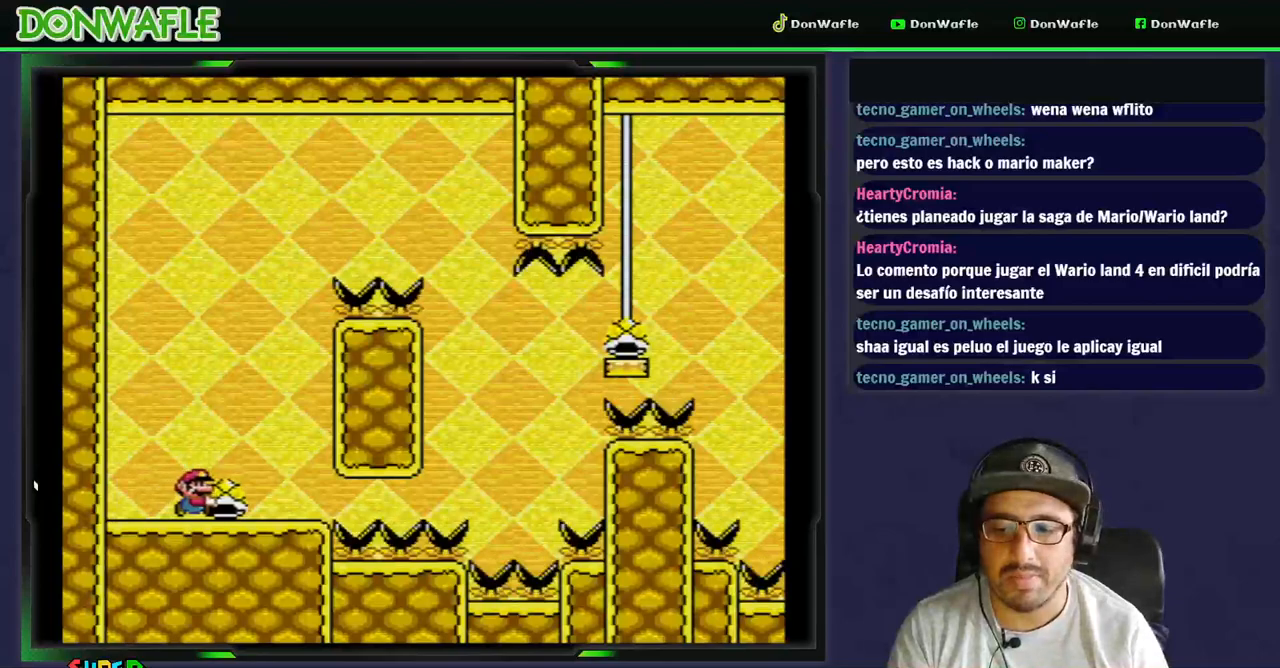
{"buttons": ["B", "Y"], "events": [[33, "DPAD_RIGHT", "up"], [167, "DPAD_RIGHT", "down"], [250, "DPAD_RIGHT", "up"], [483, "B", "down"]]}
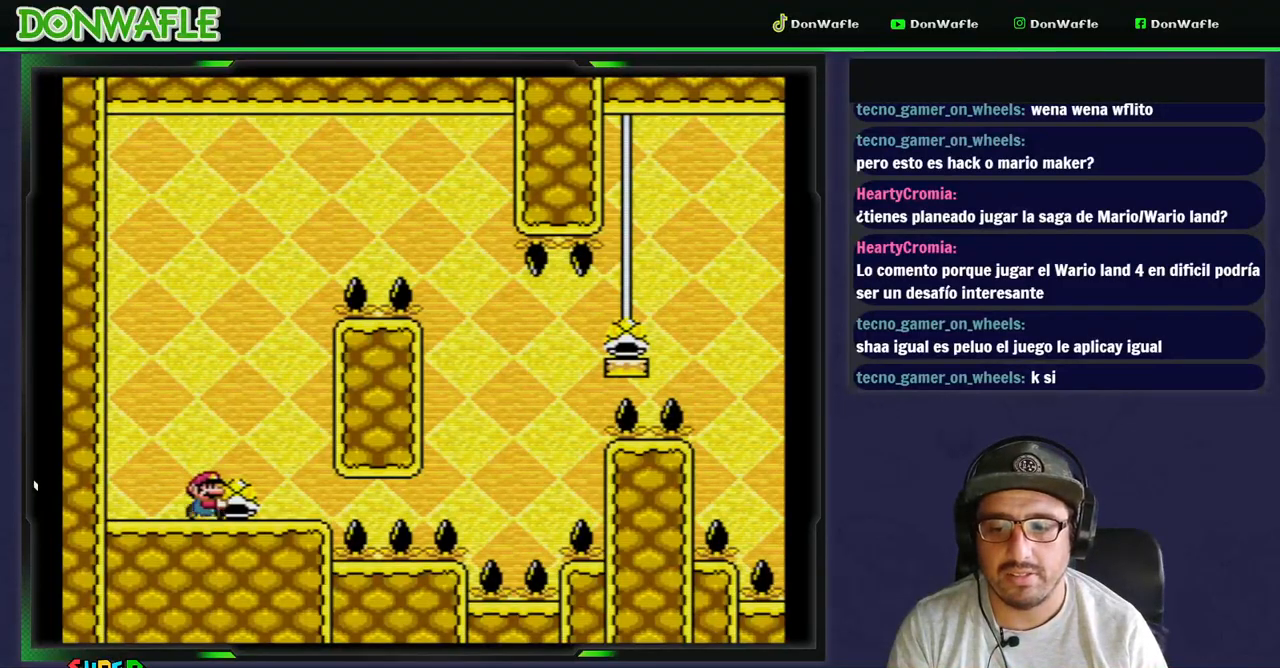
{"buttons": ["B", "Y", "DPAD_RIGHT"], "events": [[367, "B", "up"], [367, "Y", "up"], [400, "DPAD_RIGHT", "down"], [417, "B", "down"], [433, "Y", "down"]]}
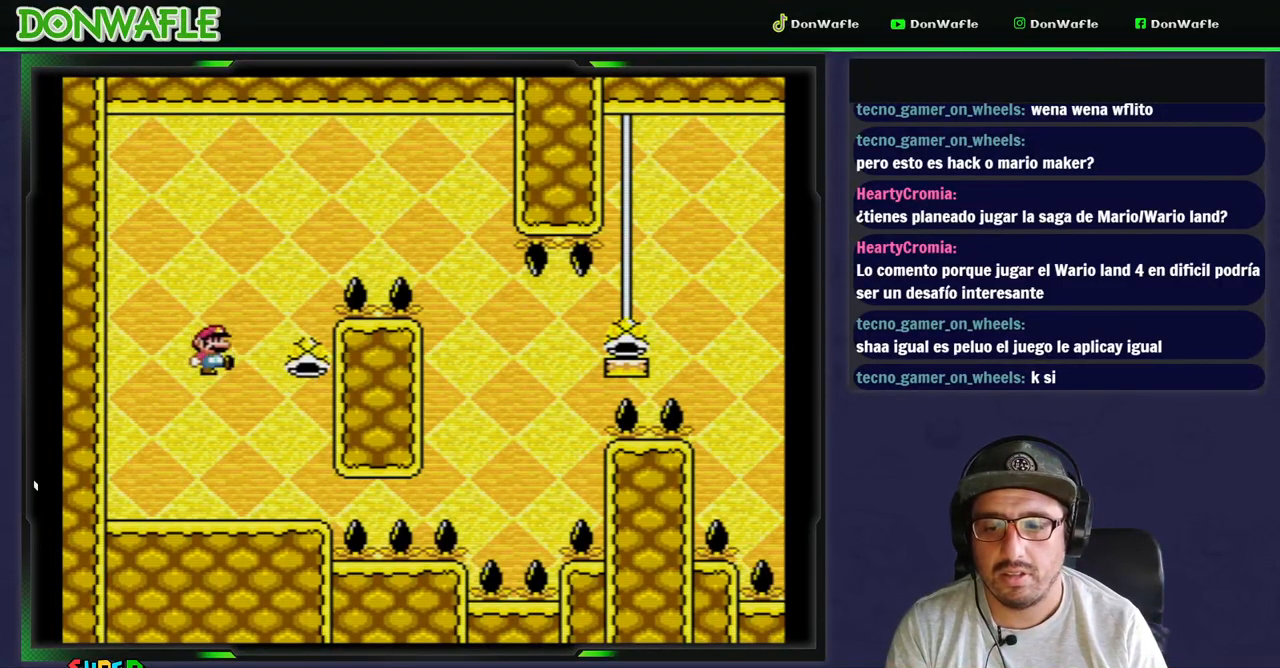
{"buttons": ["B", "Y", "DPAD_RIGHT"], "events": []}
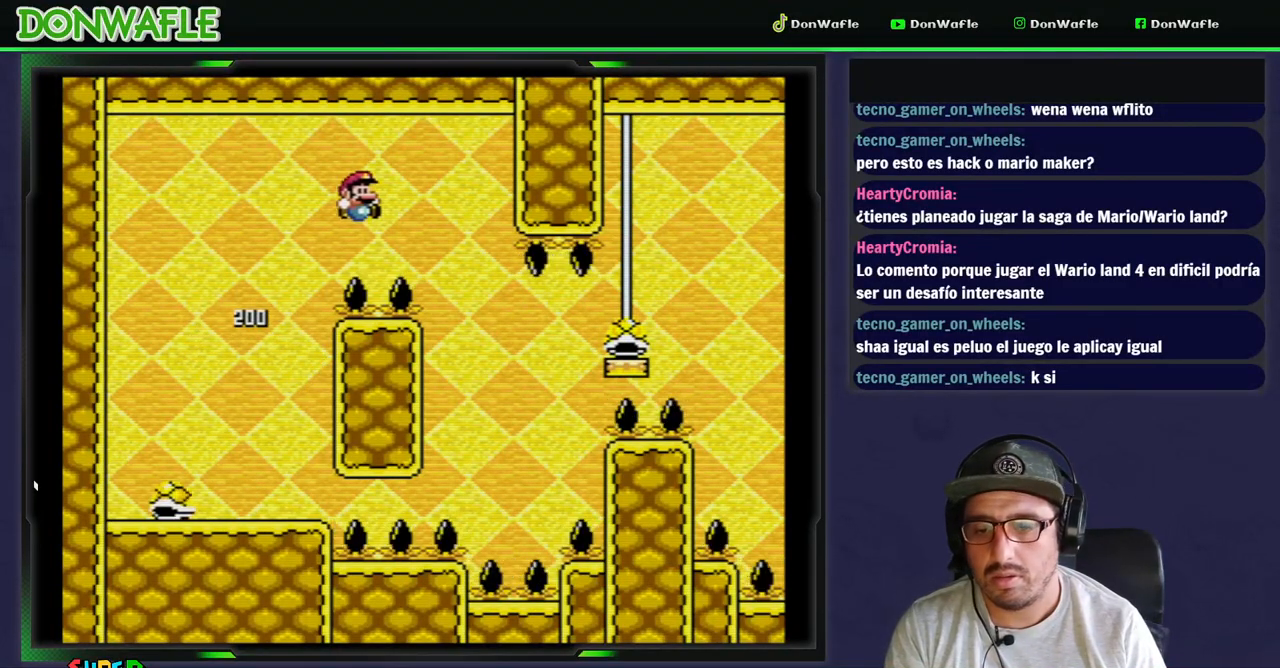
{"buttons": ["B", "Y", "DPAD_RIGHT"], "events": [[67, "DPAD_RIGHT", "up"], [217, "DPAD_LEFT", "down"], [283, "B", "up"], [350, "B", "down"], [367, "DPAD_LEFT", "up"], [450, "DPAD_RIGHT", "down"]]}
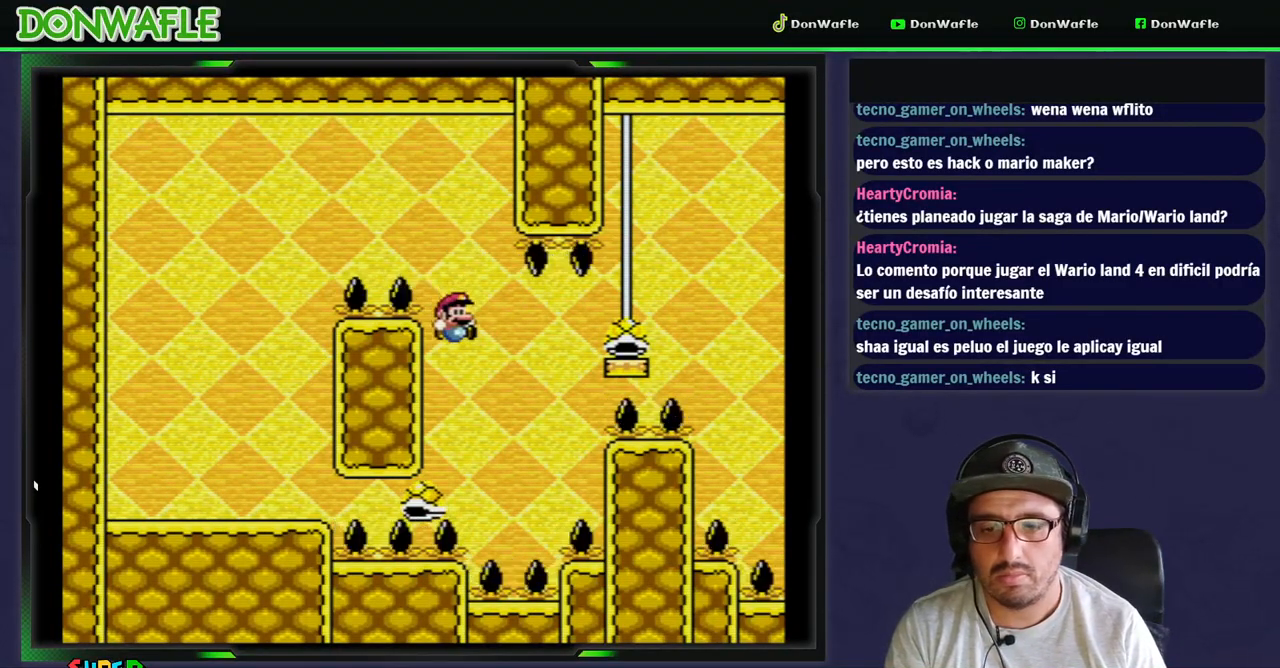
{"buttons": ["B", "Y", "DPAD_RIGHT"], "events": []}
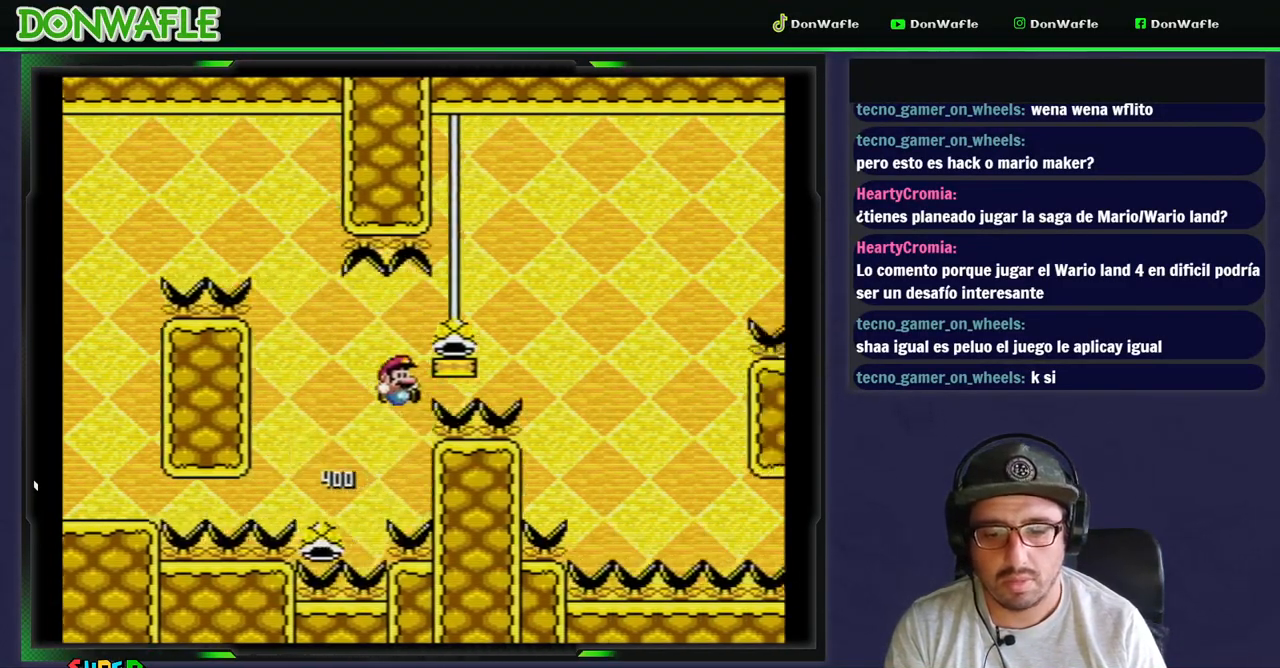
{"buttons": ["B", "Y", "DPAD_RIGHT"], "events": [[267, "B", "up"], [267, "Y", "up"], [300, "B", "down"], [317, "Y", "down"]]}
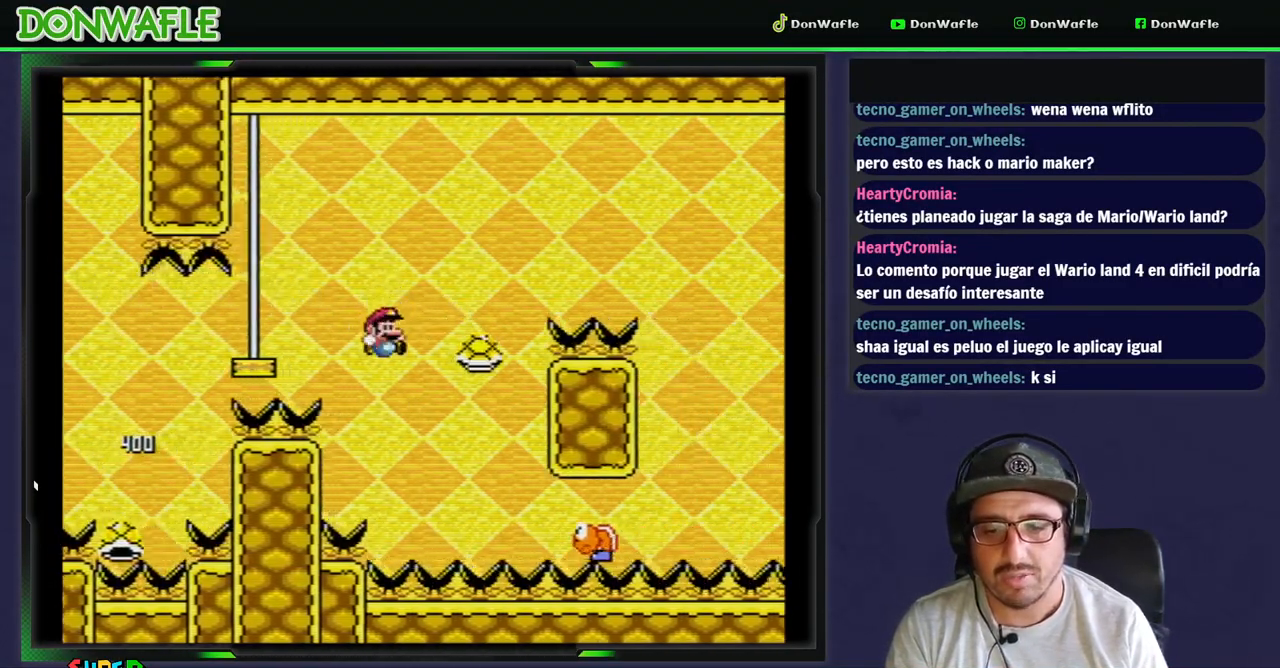
{"buttons": ["B", "Y", "DPAD_RIGHT"], "events": []}
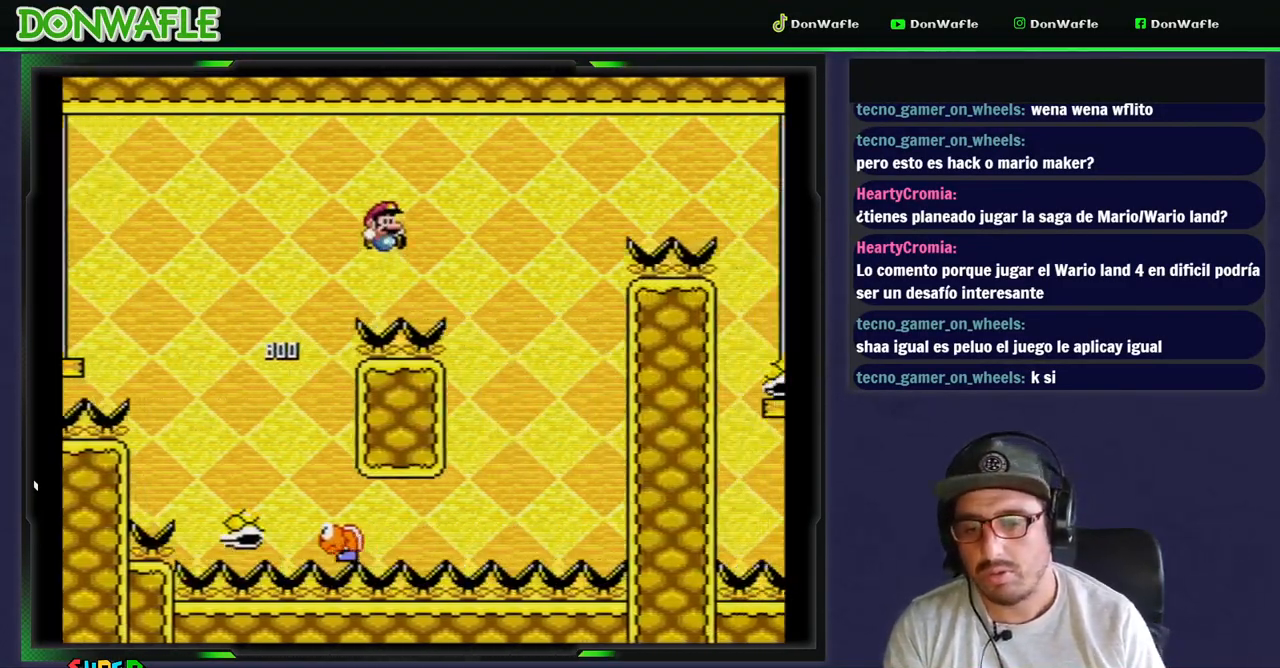
{"buttons": ["B", "Y", "DPAD_LEFT"], "events": [[200, "DPAD_RIGHT", "up"], [250, "B", "up"], [267, "DPAD_LEFT", "down"], [500, "B", "down"]]}
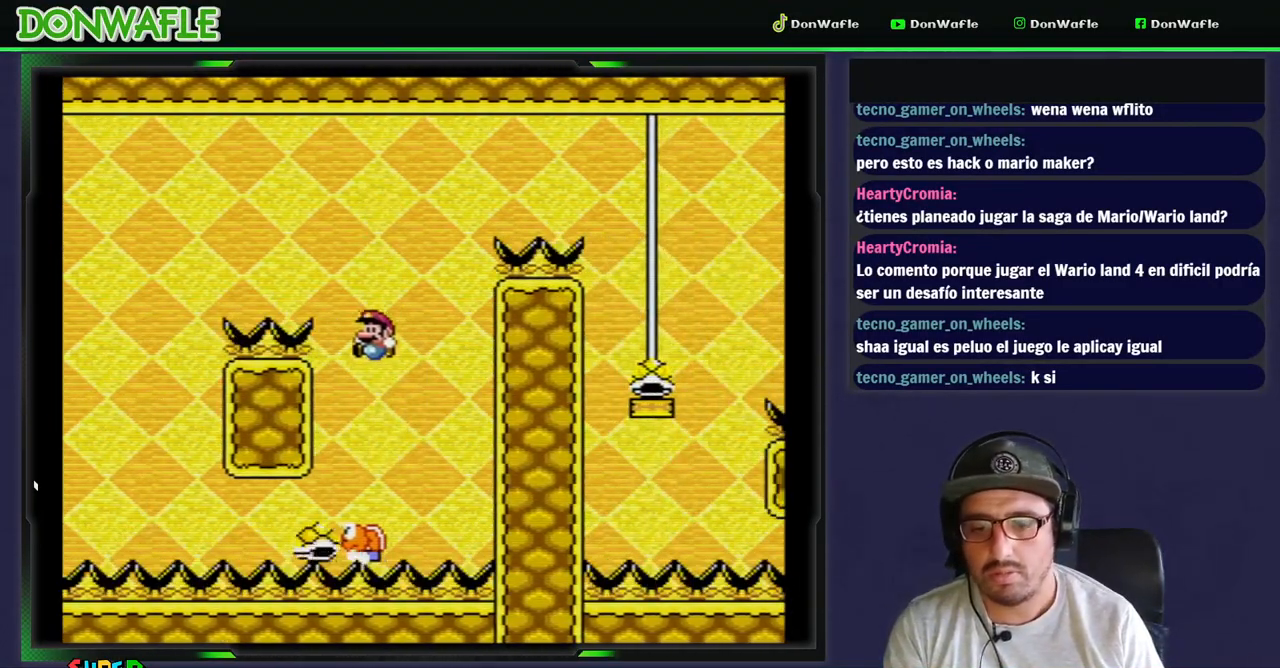
{"buttons": ["B", "Y"], "events": [[200, "DPAD_LEFT", "up"], [250, "DPAD_RIGHT", "down"], [400, "DPAD_RIGHT", "up"]]}
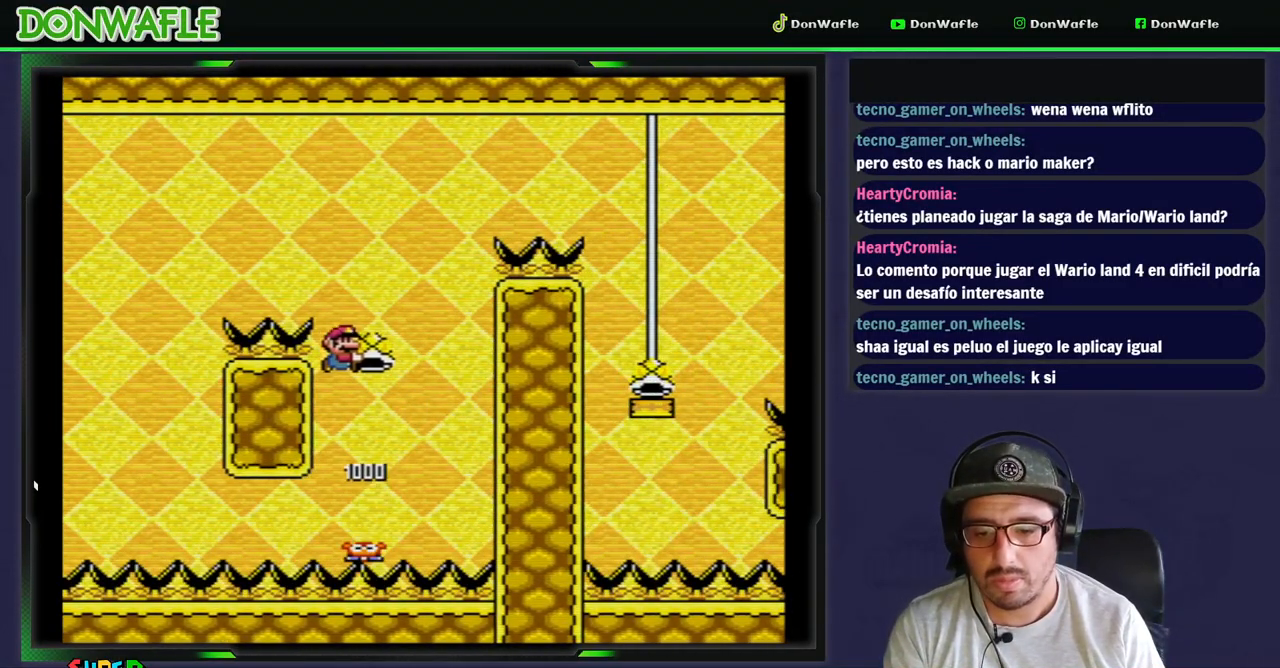
{"buttons": ["B", "Y", "DPAD_RIGHT"], "events": [[150, "Y", "up"], [167, "B", "up"], [200, "B", "down"], [250, "Y", "down"], [350, "DPAD_RIGHT", "down"]]}
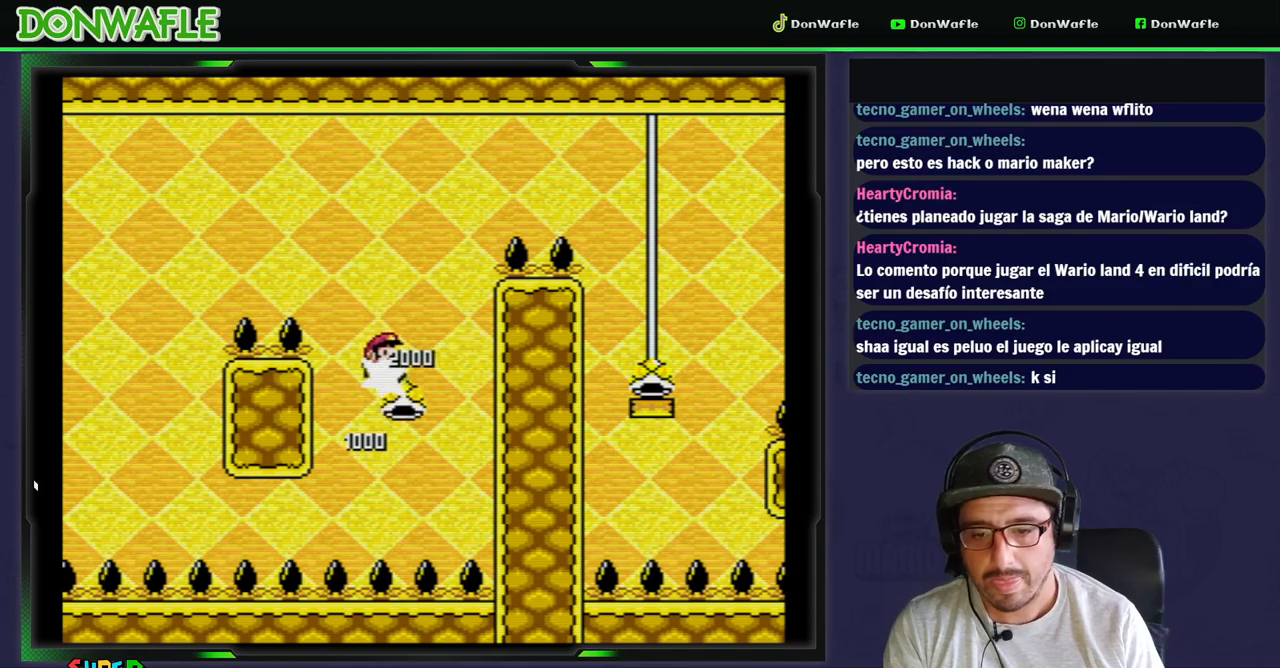
{"buttons": ["B", "Y", "DPAD_RIGHT"], "events": []}